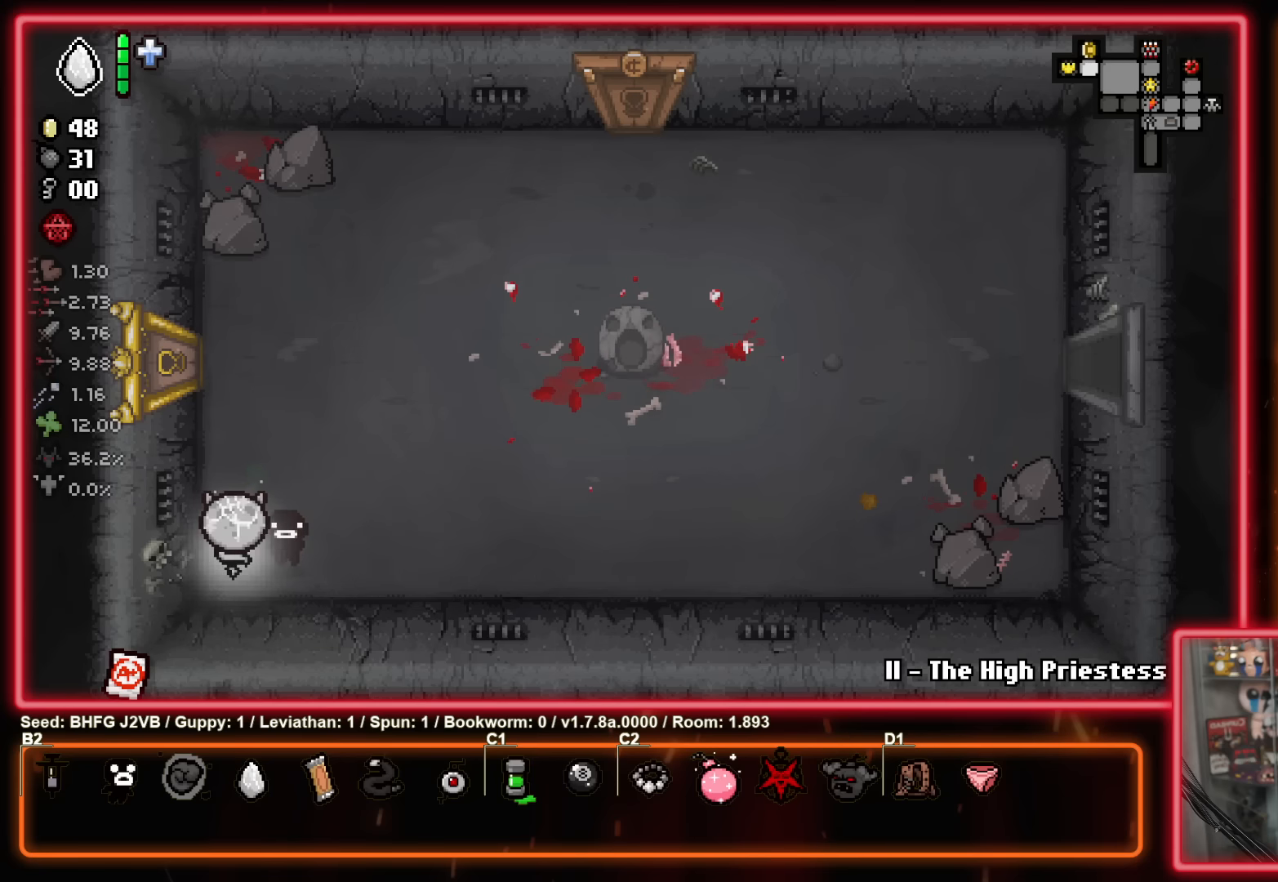
Gameplay with a controller (Xbox layout); each line is a JSON object with the inputs held at the frame after it. "events" lists button and stick changes between this image and that frame as [ms after this image, input, new state], when the widget could be followed in between. Not read: R2 right_stick.
{"buttons": [], "left_stick": "up-left", "events": [[317, "left_stick", "up-left"]]}
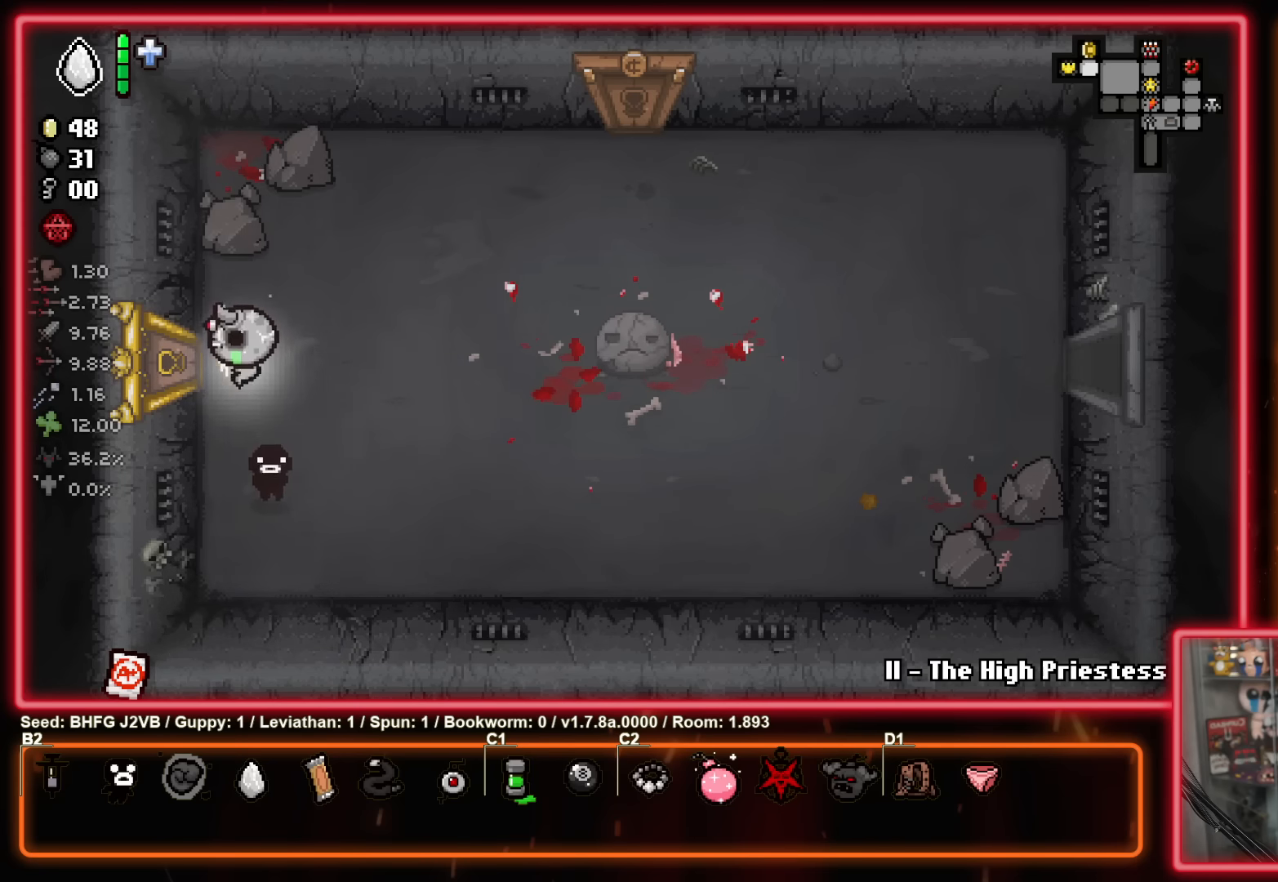
{"buttons": [], "left_stick": "left", "events": [[133, "left_stick", "left"]]}
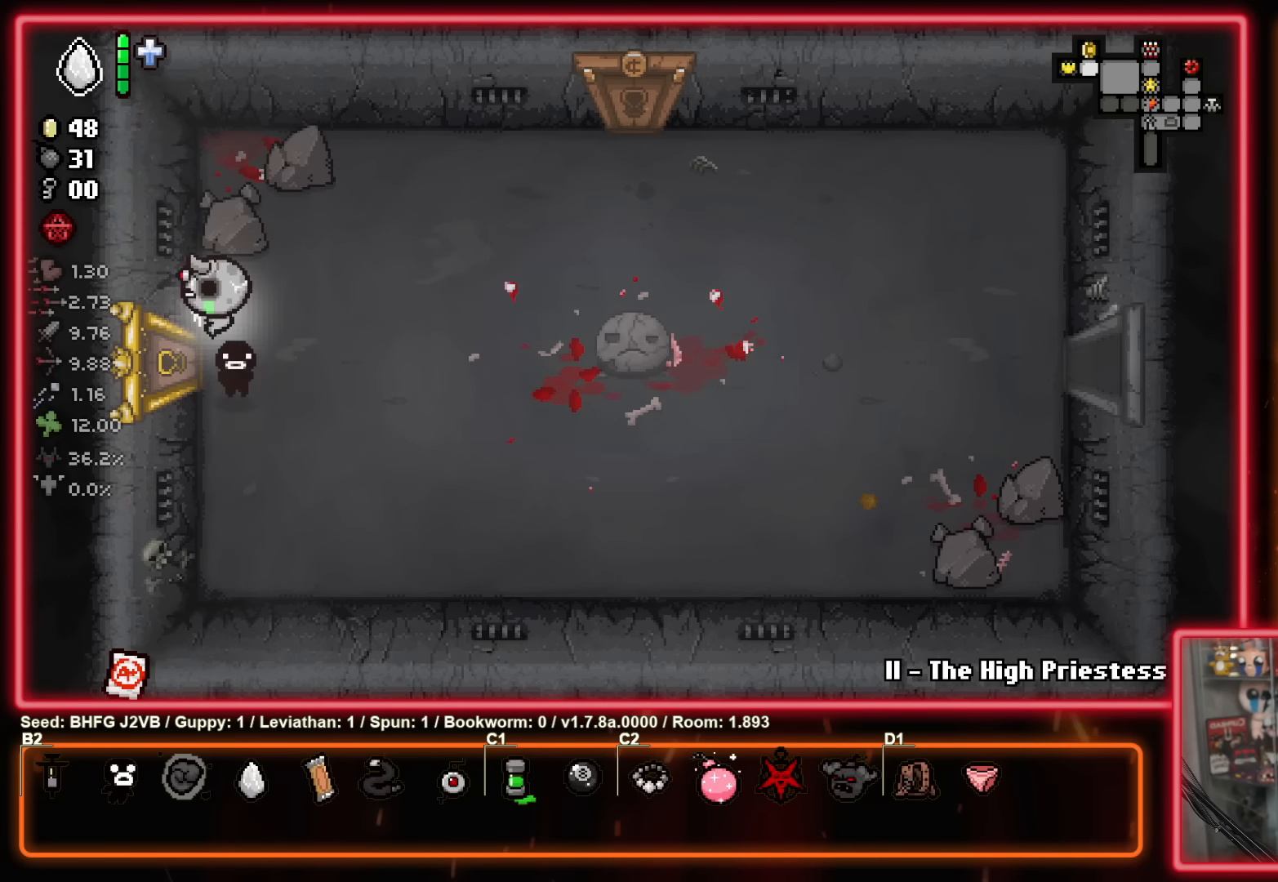
{"buttons": [], "left_stick": "up-right", "events": [[50, "left_stick", "down"], [117, "left_stick", "down-right"], [217, "left_stick", "right"], [450, "left_stick", "up-right"]]}
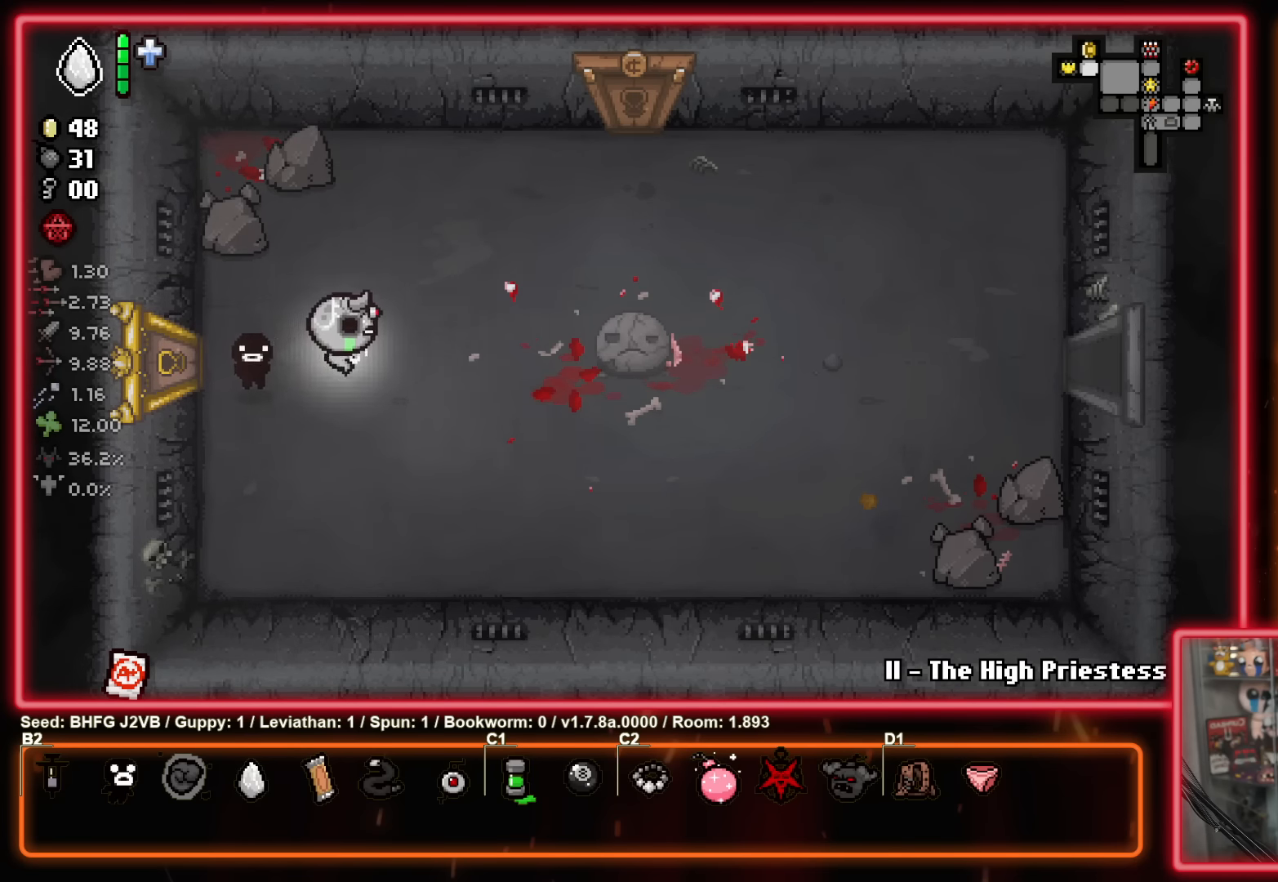
{"buttons": [], "left_stick": "right", "events": [[400, "left_stick", "right"]]}
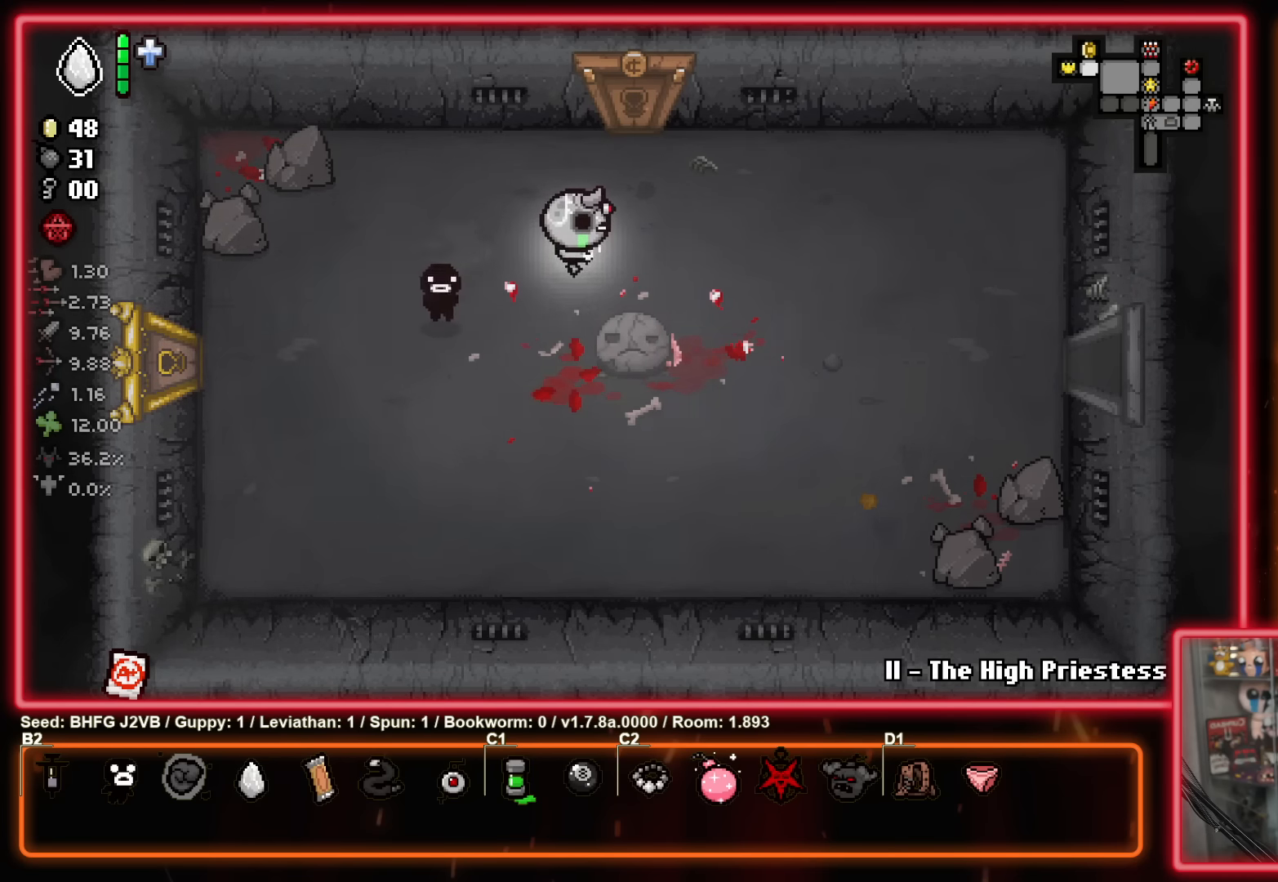
{"buttons": ["START"], "left_stick": "center", "events": [[267, "left_stick", "down-right"], [483, "START", "down"], [483, "left_stick", "center"]]}
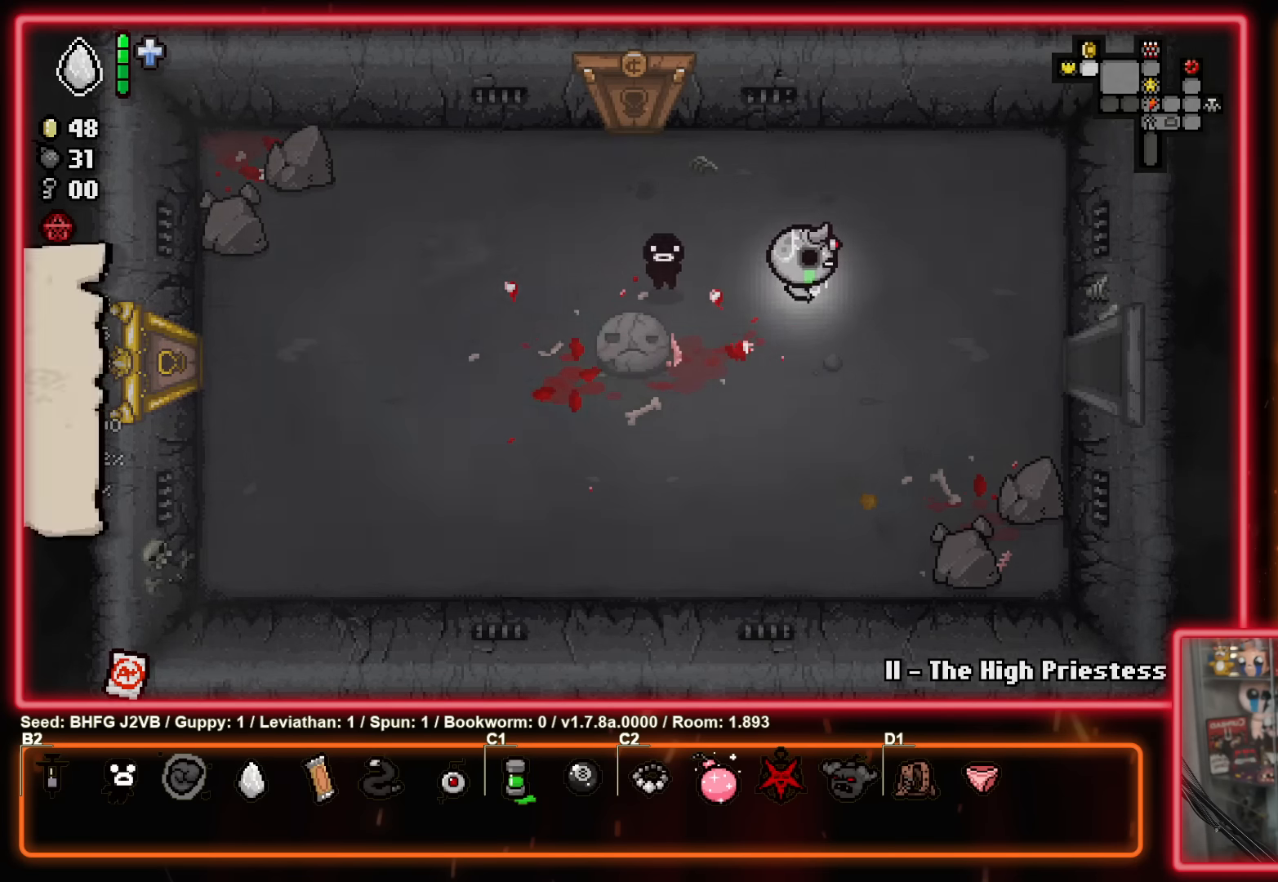
{"buttons": [], "left_stick": "center", "events": [[150, "START", "up"]]}
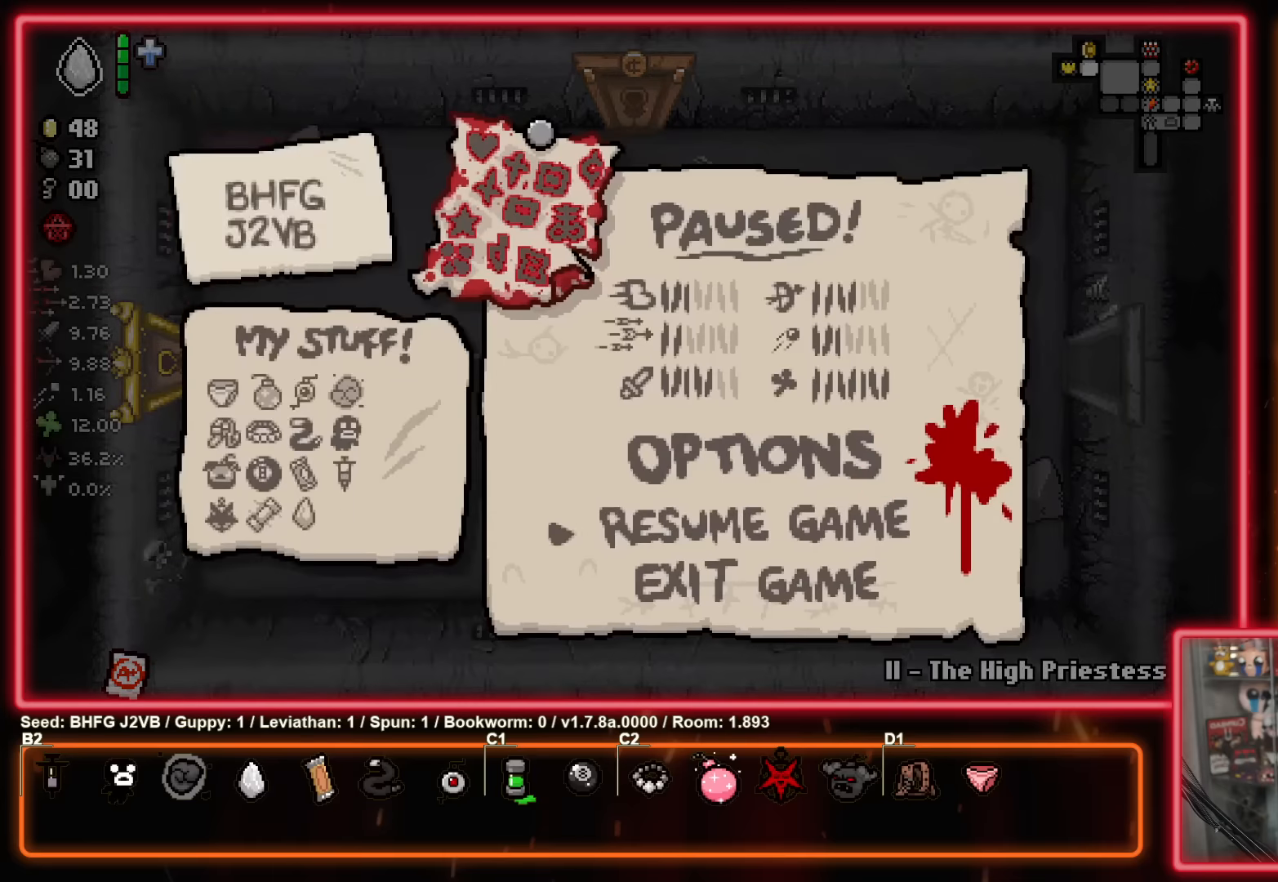
{"buttons": [], "left_stick": "center", "events": []}
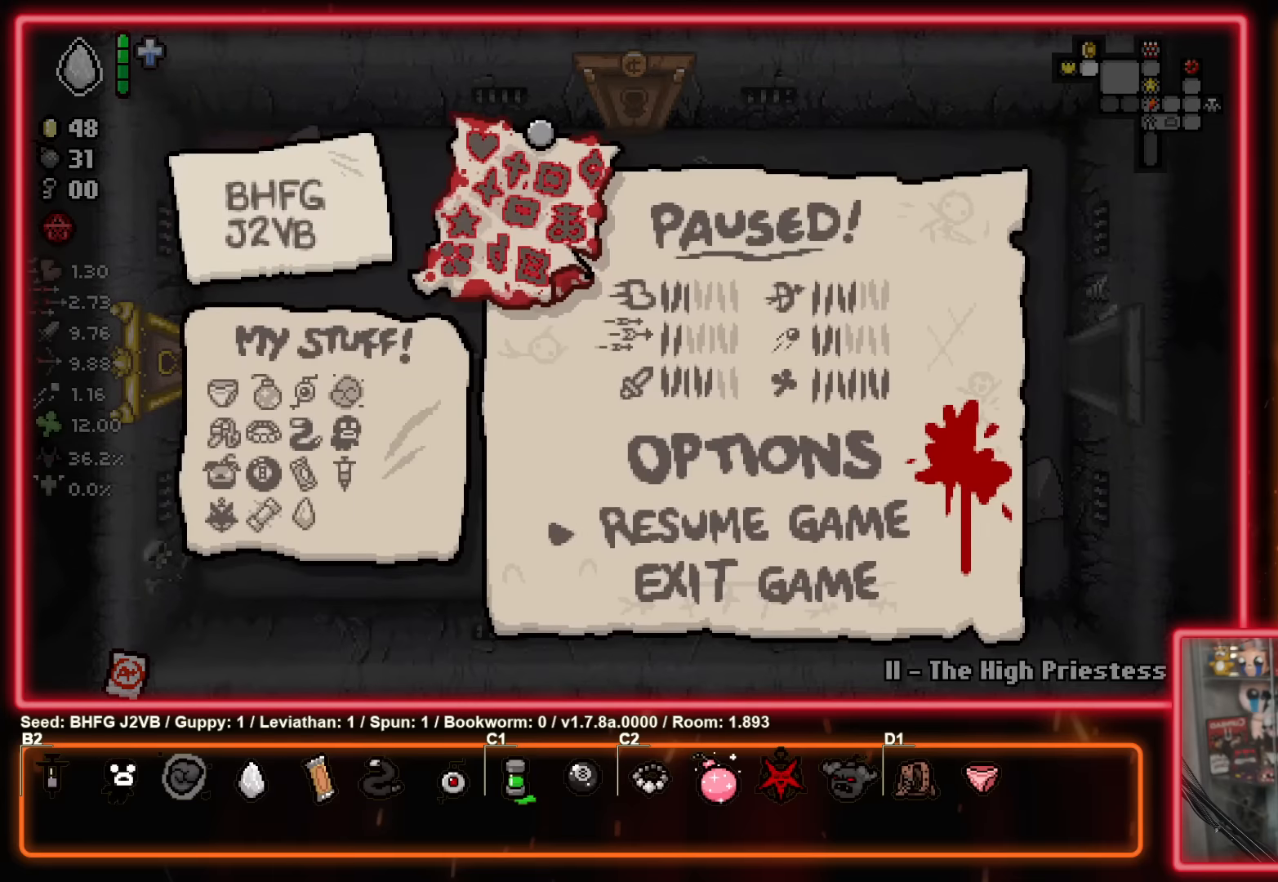
{"buttons": [], "left_stick": "center", "events": []}
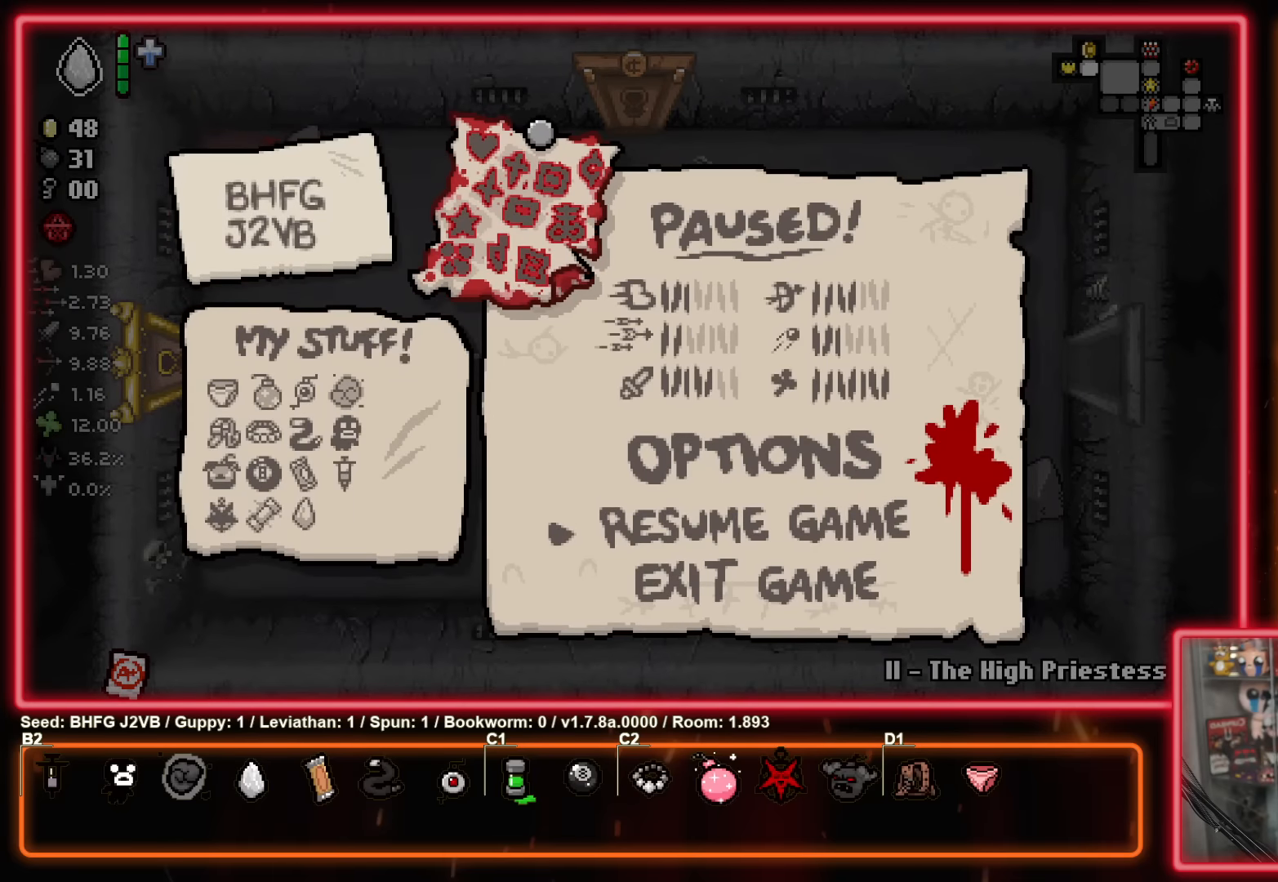
{"buttons": [], "left_stick": "center", "events": []}
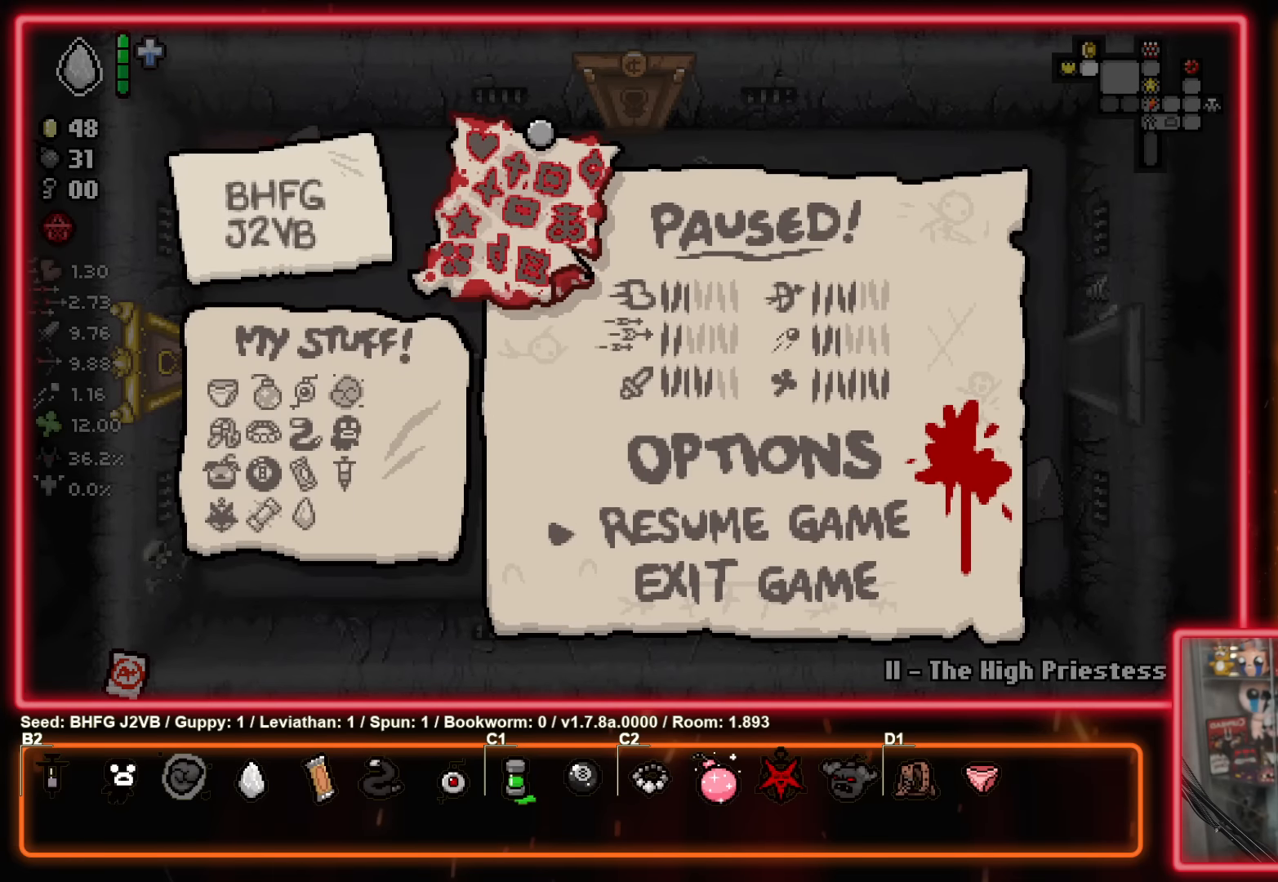
{"buttons": [], "left_stick": "center", "events": []}
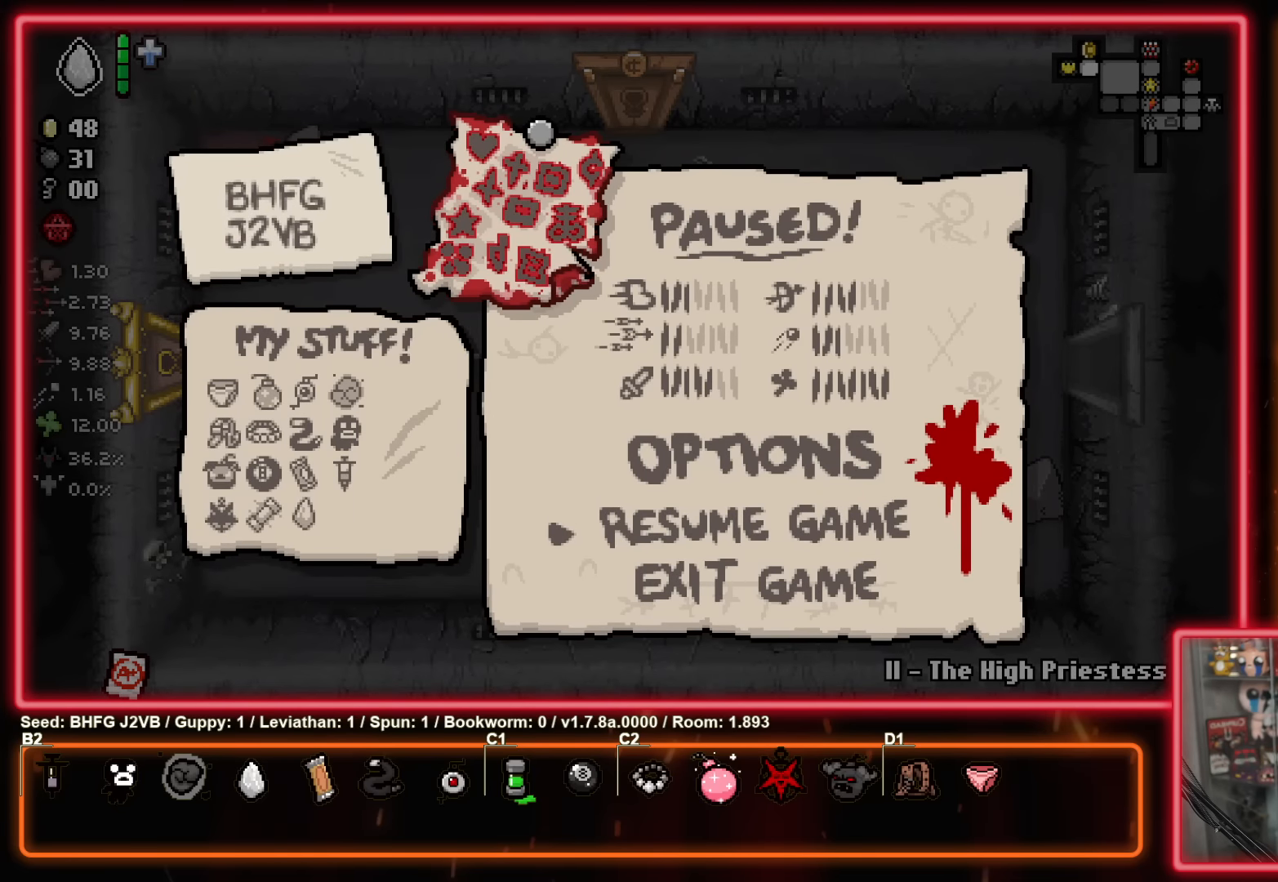
{"buttons": [], "left_stick": "center", "events": []}
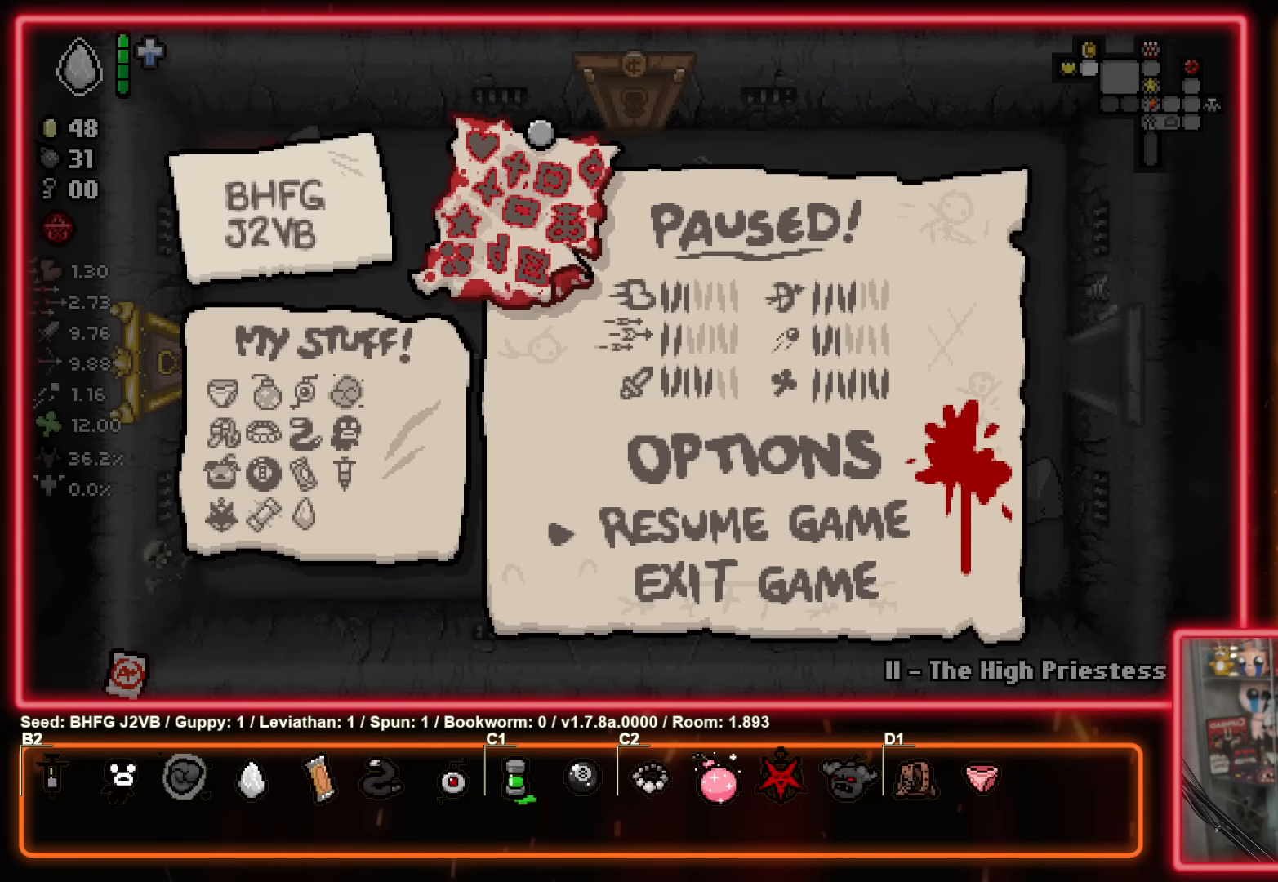
{"buttons": [], "left_stick": "center", "events": []}
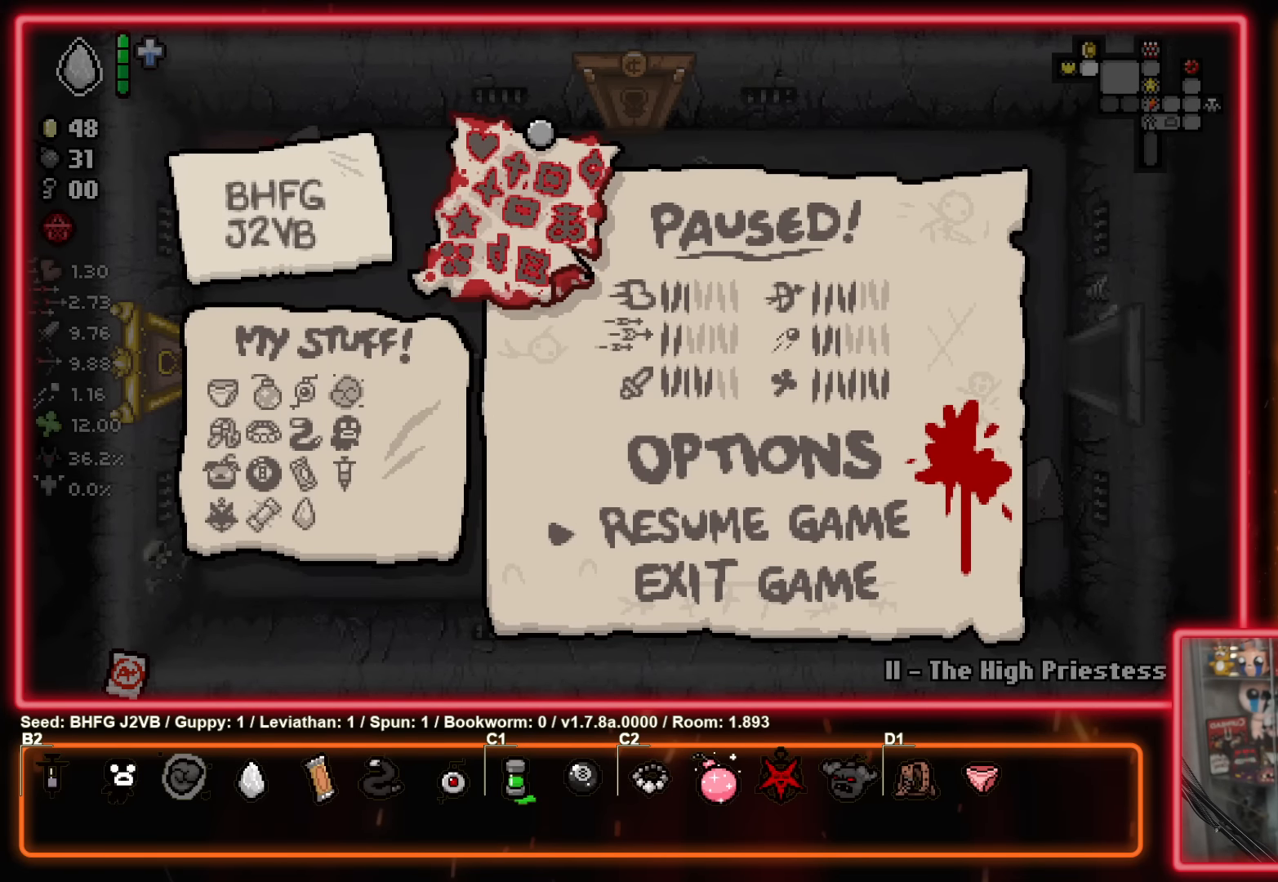
{"buttons": [], "left_stick": "center", "events": []}
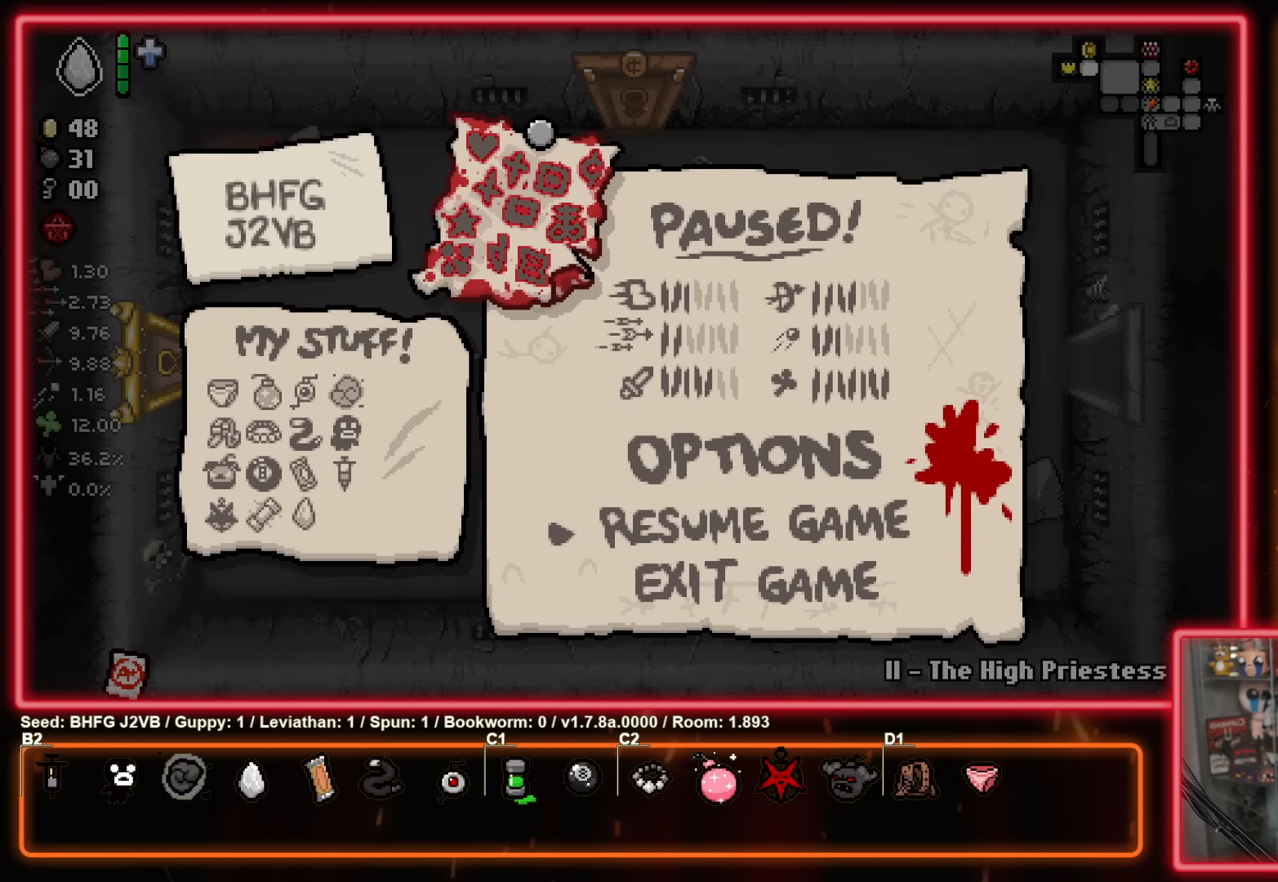
{"buttons": [], "left_stick": "center", "events": []}
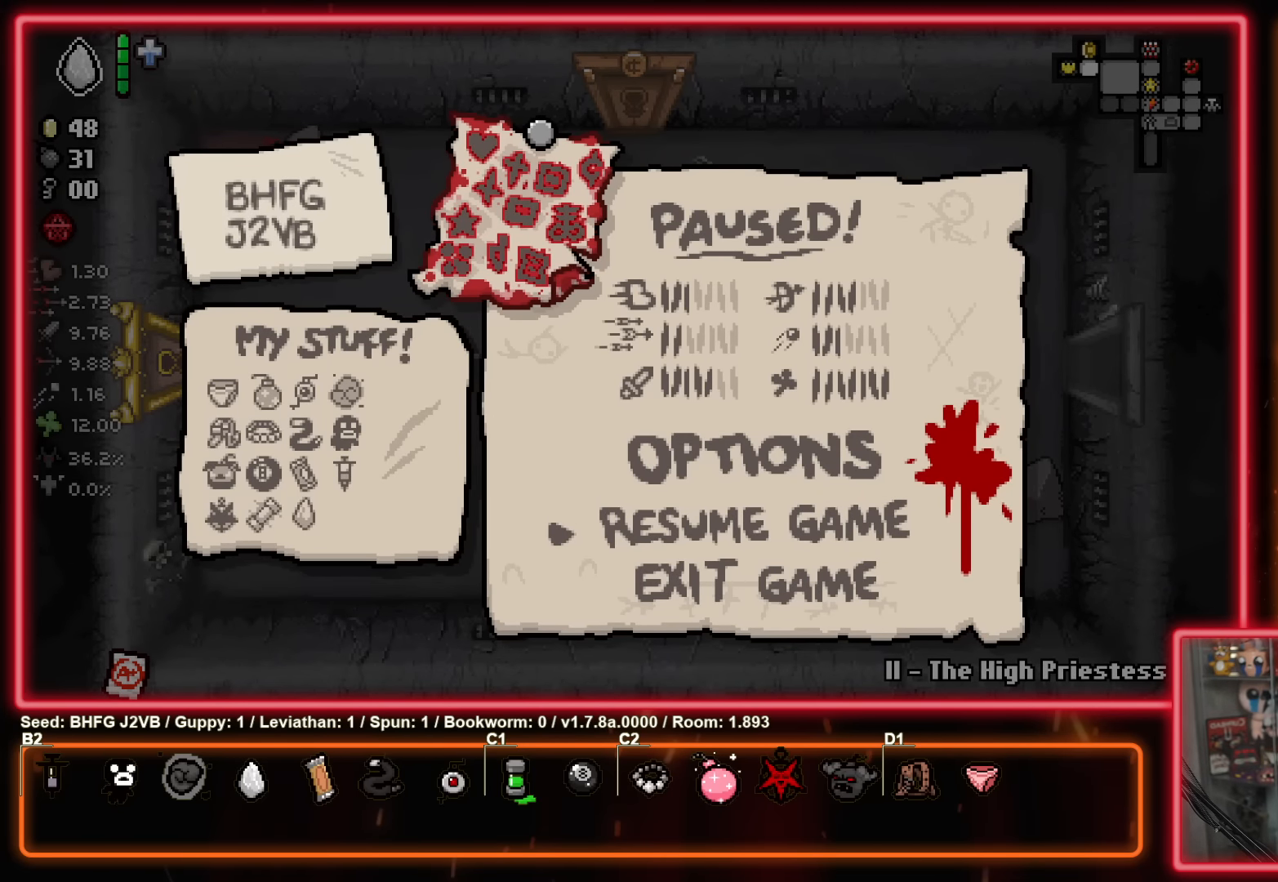
{"buttons": [], "left_stick": "center", "events": [[50, "B", "down"], [133, "B", "up"]]}
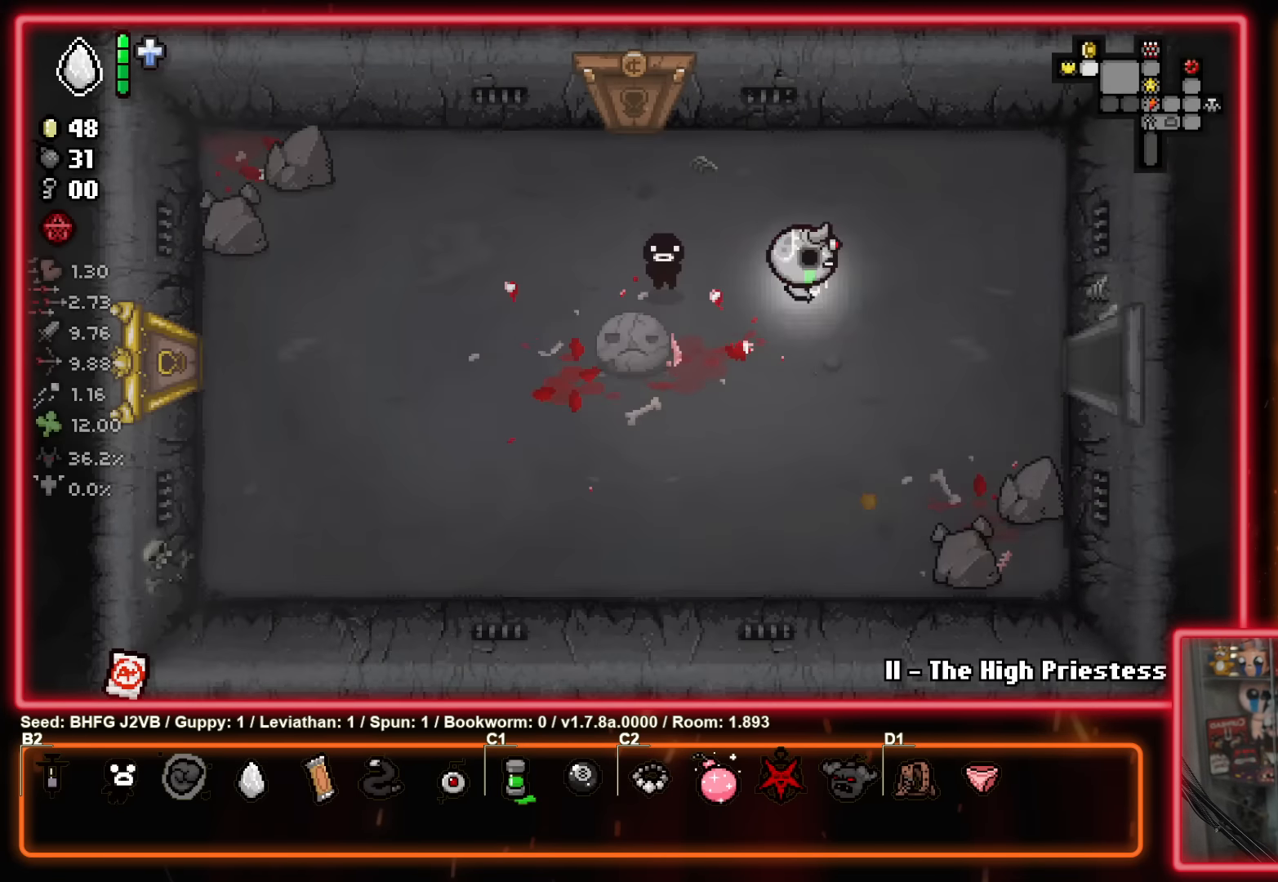
{"buttons": [], "left_stick": "right", "events": [[83, "left_stick", "right"], [217, "left_stick", "down-right"], [350, "left_stick", "right"]]}
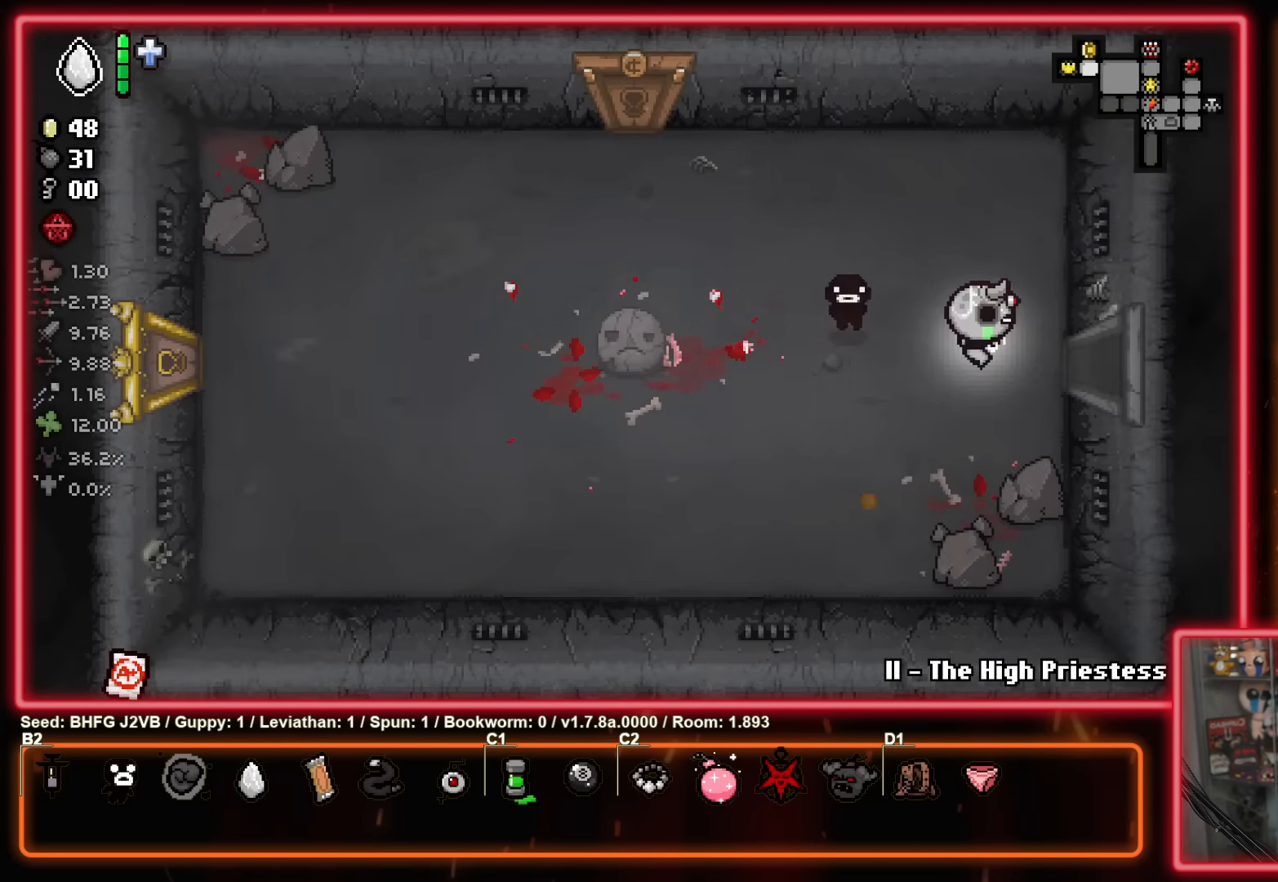
{"buttons": [], "left_stick": "down-right", "events": [[300, "left_stick", "center"], [483, "left_stick", "down-right"]]}
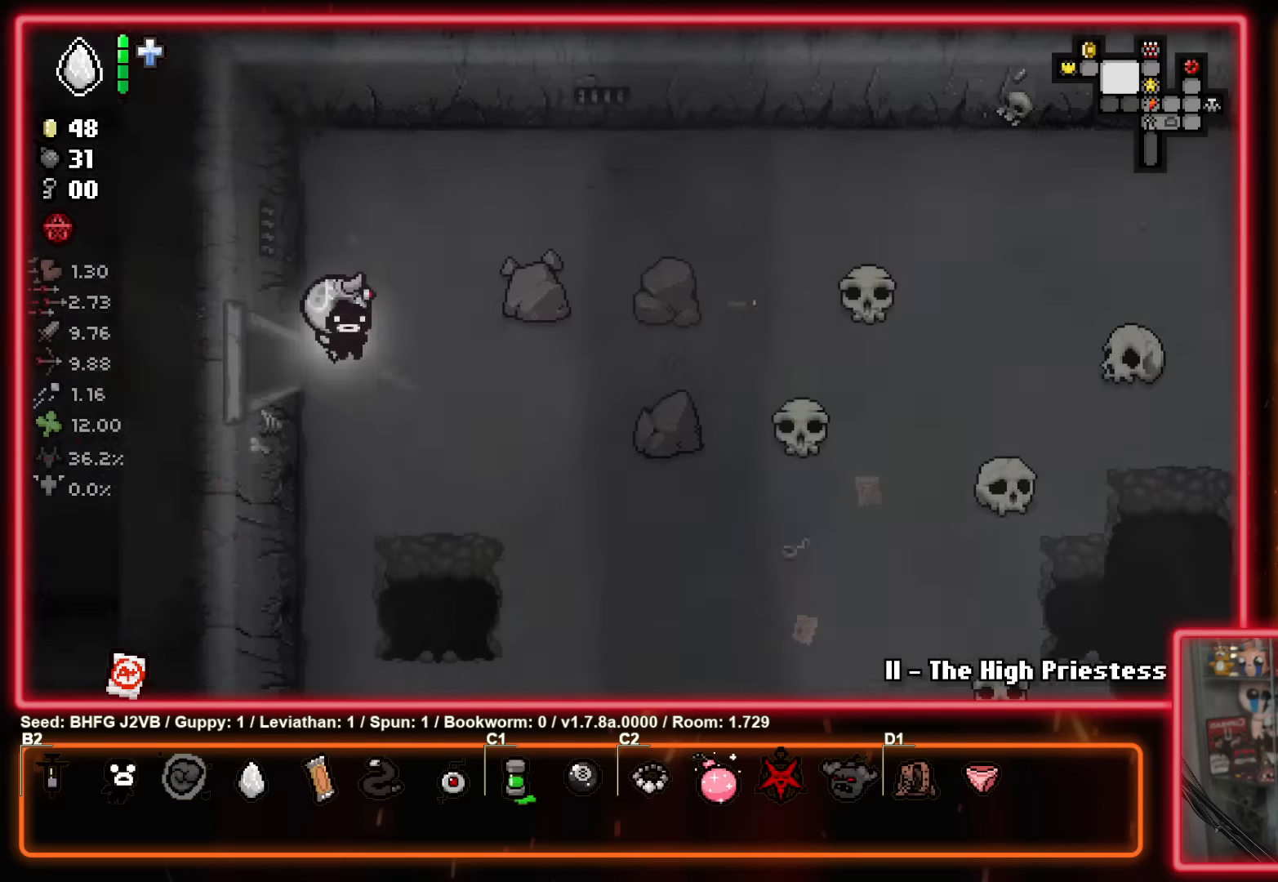
{"buttons": [], "left_stick": "down-right", "events": []}
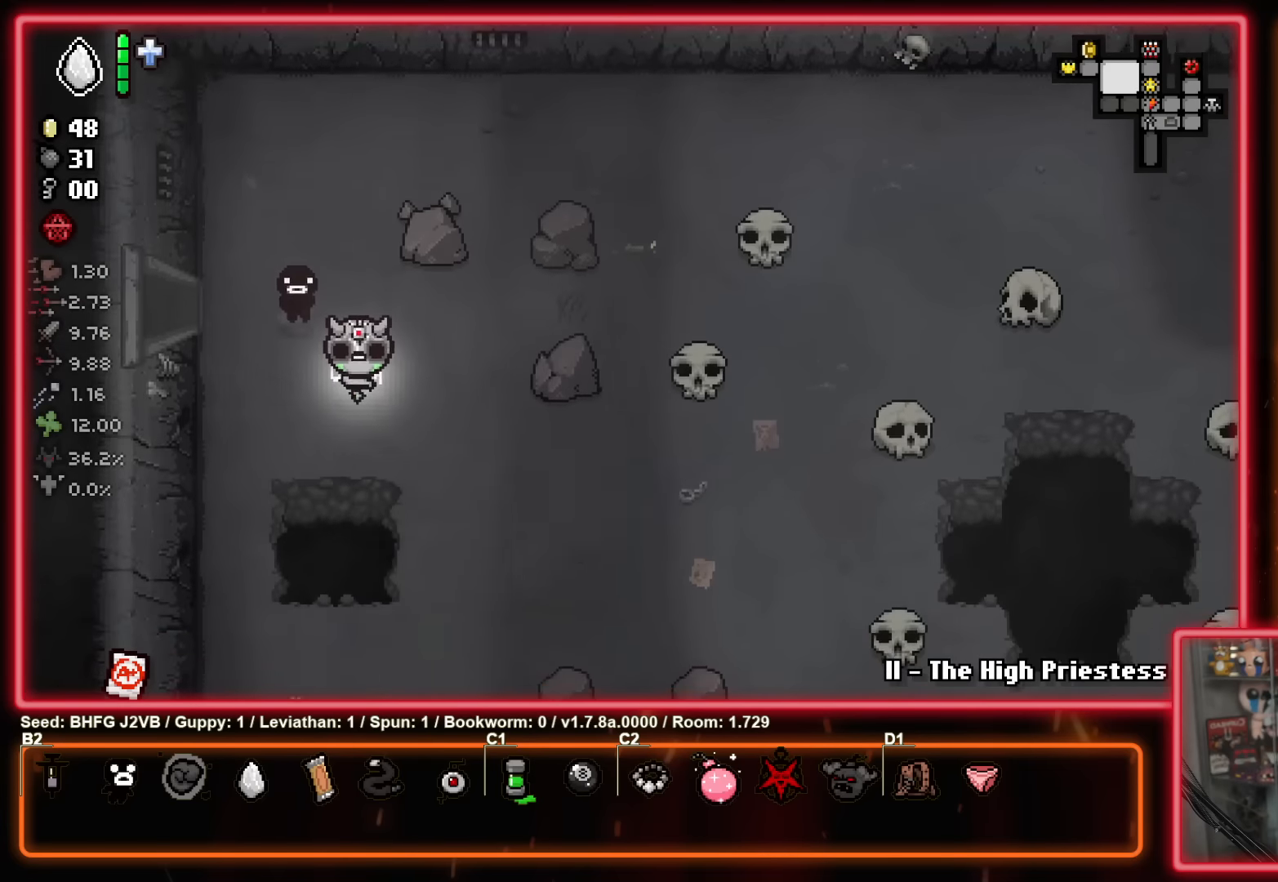
{"buttons": [], "left_stick": "down-right", "events": []}
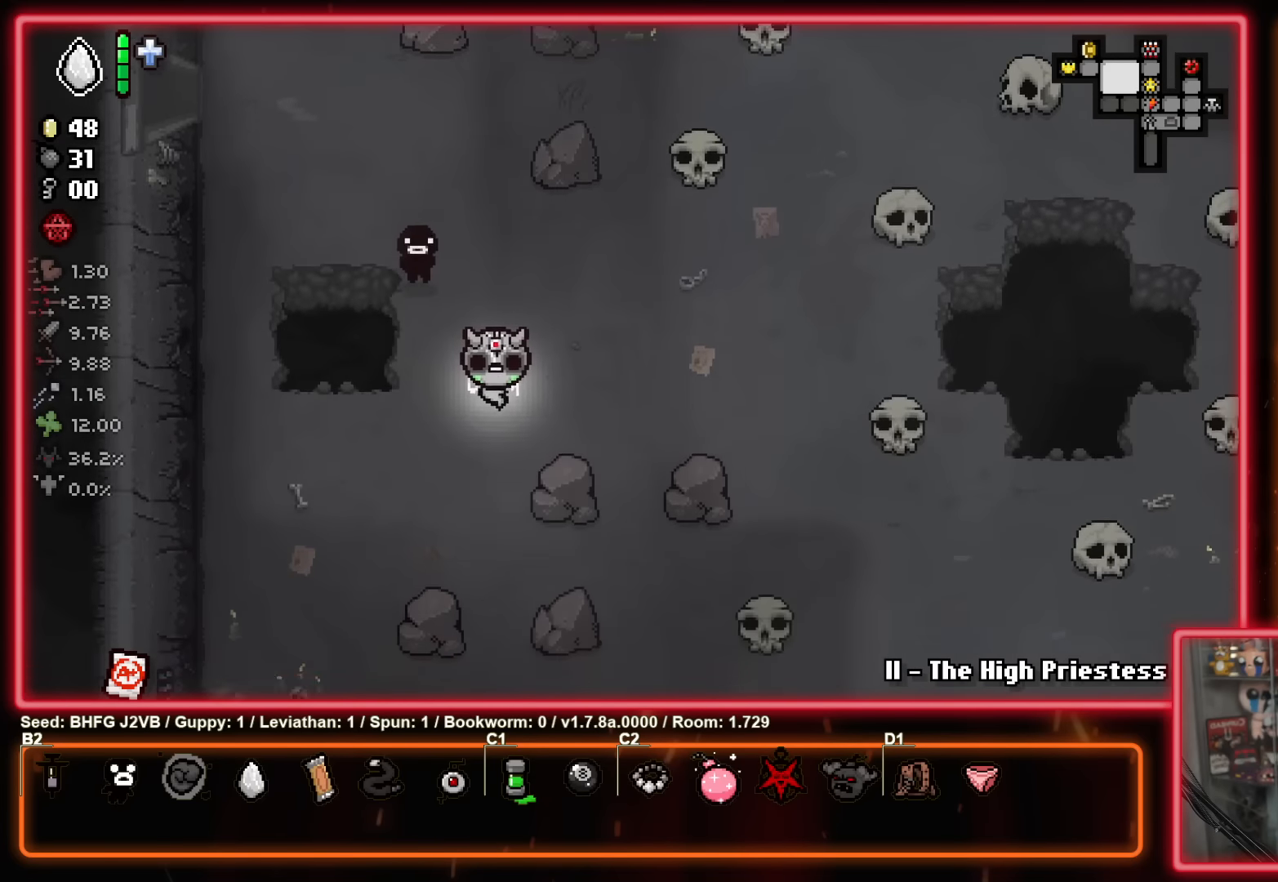
{"buttons": [], "left_stick": "down-right", "events": [[133, "left_stick", "down"], [450, "left_stick", "down-right"]]}
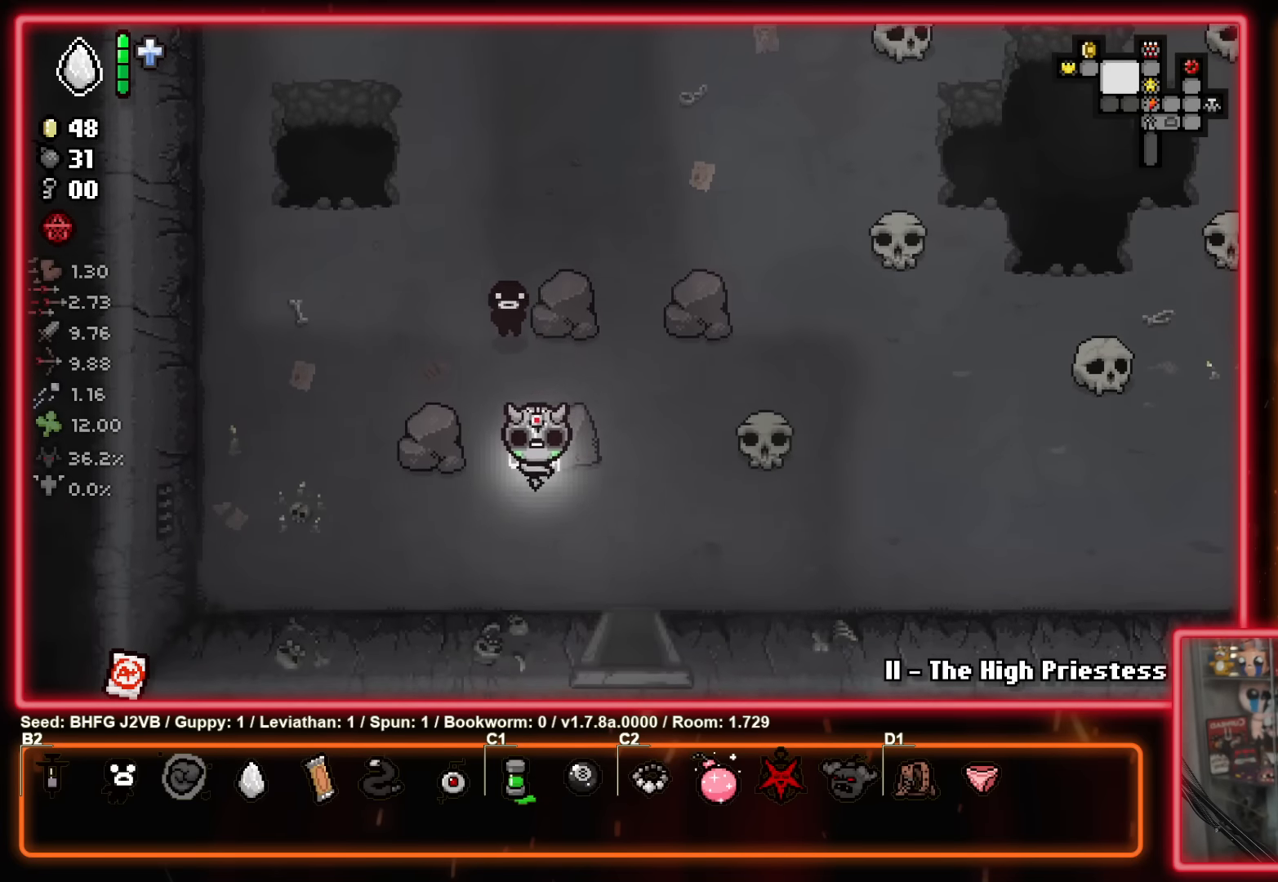
{"buttons": [], "left_stick": "down", "events": [[233, "left_stick", "down"]]}
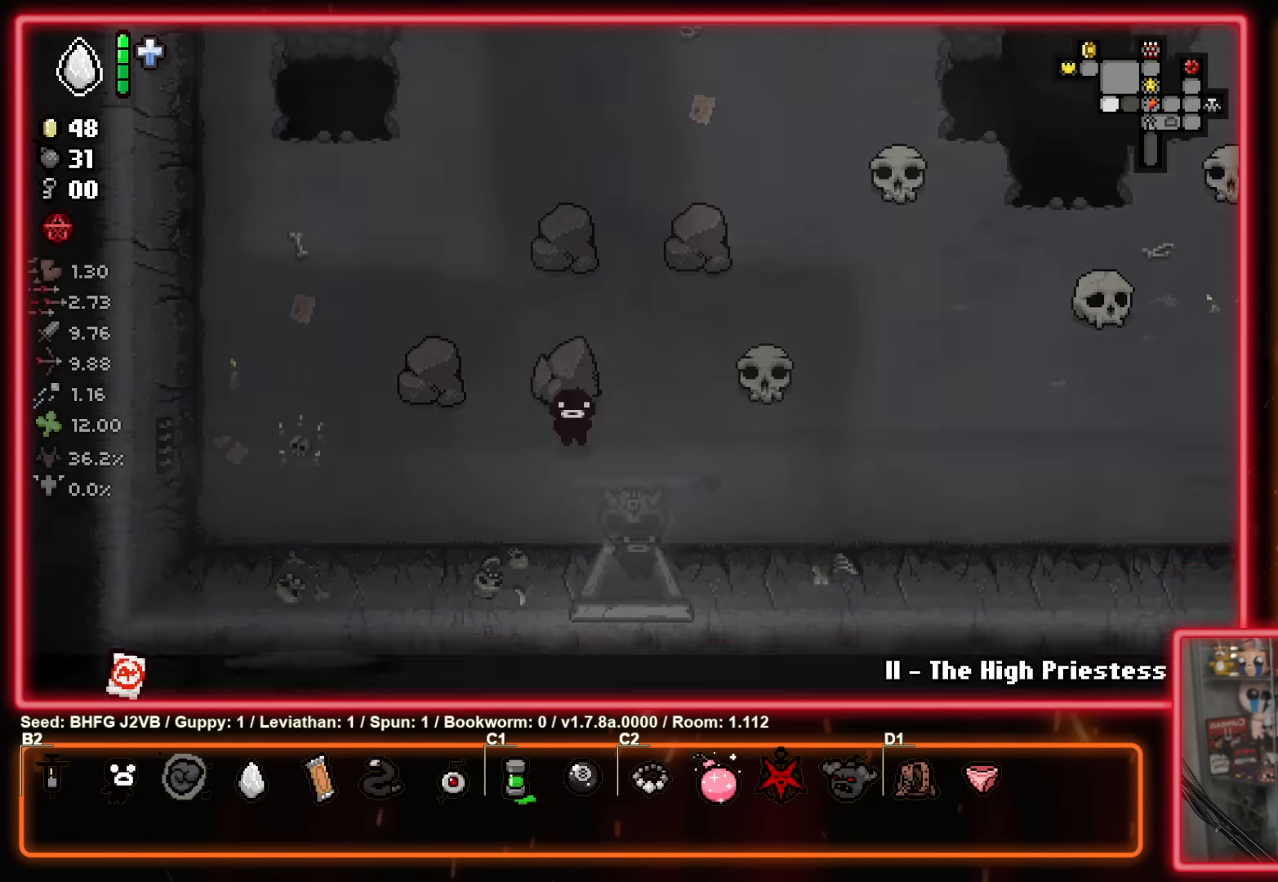
{"buttons": ["A"], "left_stick": "center", "events": [[116, "left_stick", "center"], [200, "A", "down"]]}
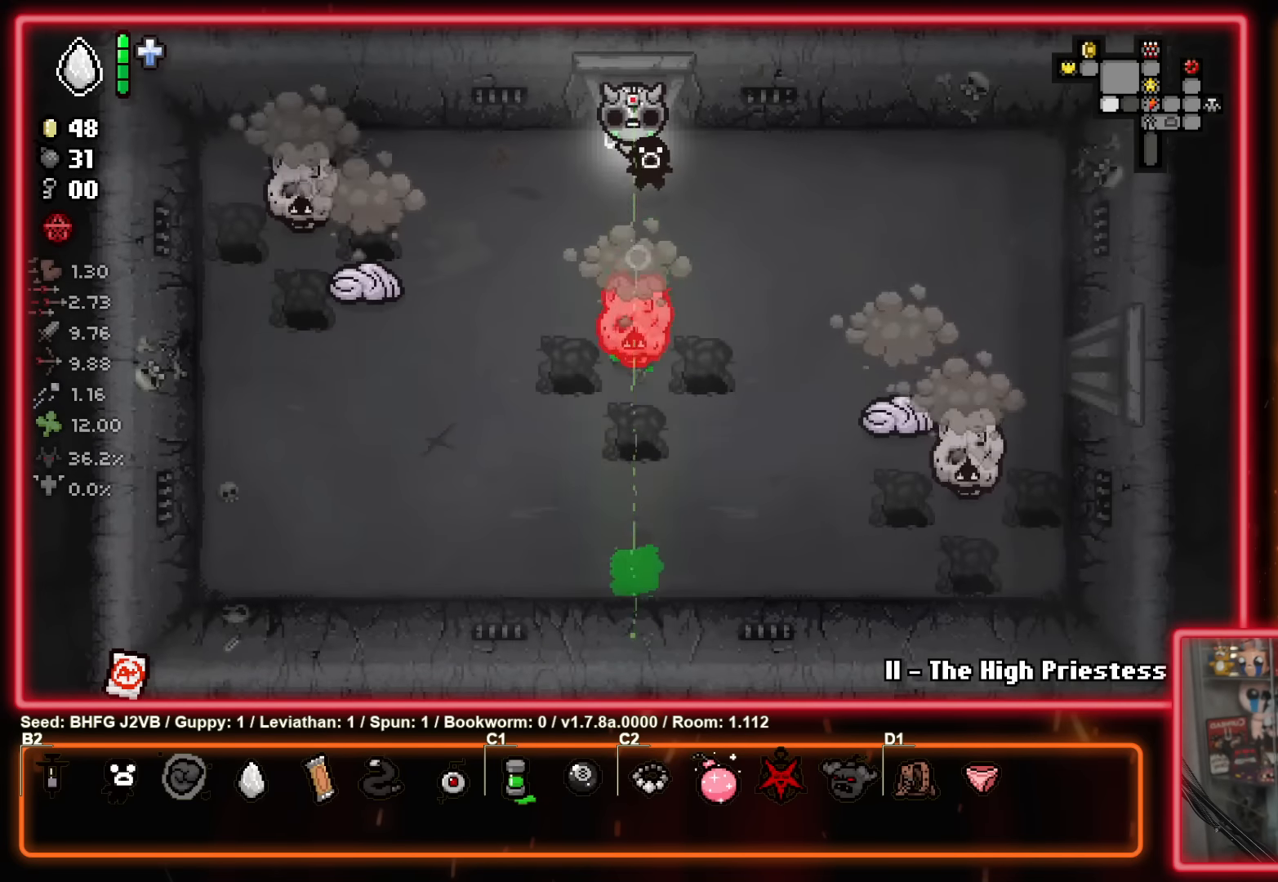
{"buttons": ["X"], "left_stick": "down-right", "events": [[333, "A", "up"], [333, "left_stick", "up-right"], [416, "left_stick", "down-right"], [433, "X", "down"]]}
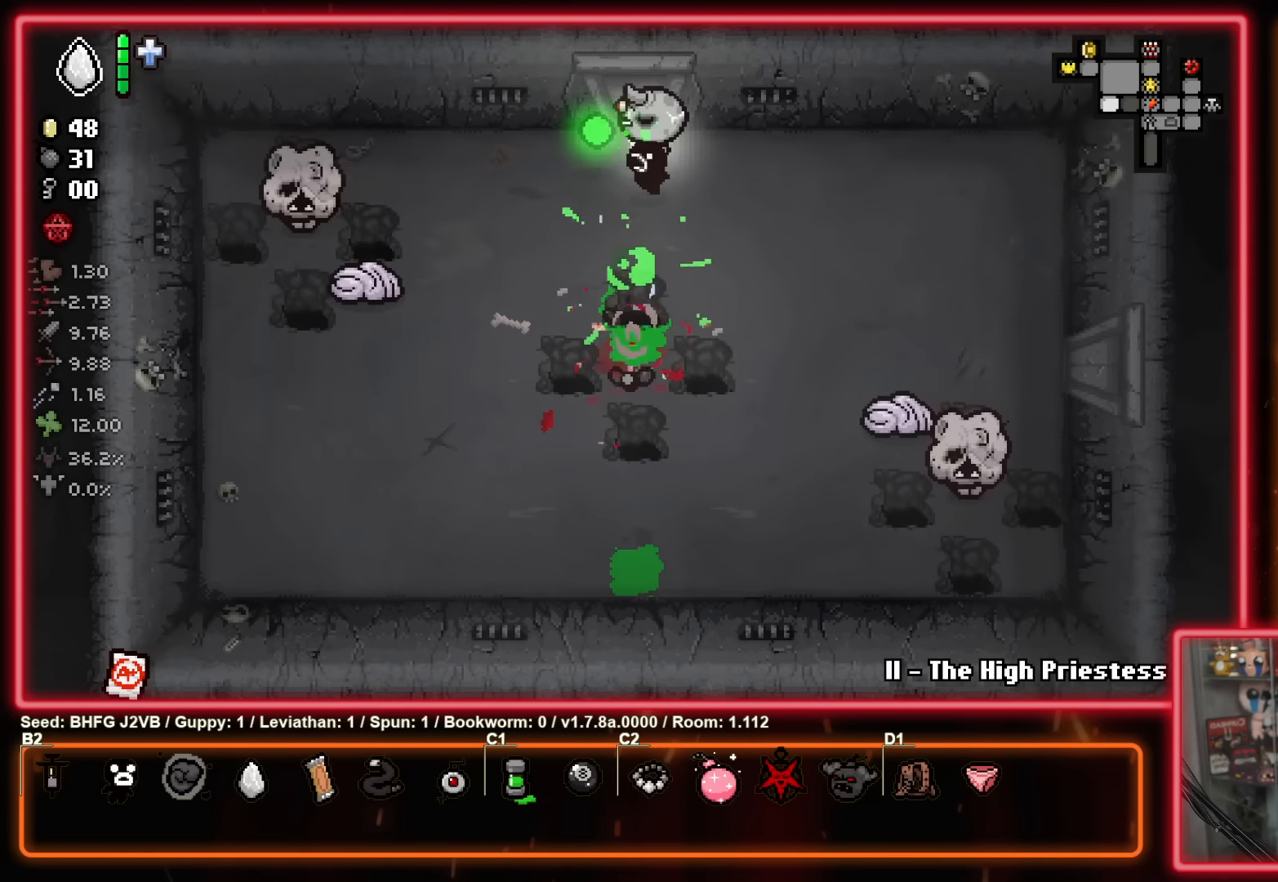
{"buttons": ["A"], "left_stick": "center", "events": [[100, "left_stick", "center"], [200, "left_stick", "left"], [283, "left_stick", "down-left"], [433, "A", "down"], [466, "left_stick", "center"], [483, "X", "up"]]}
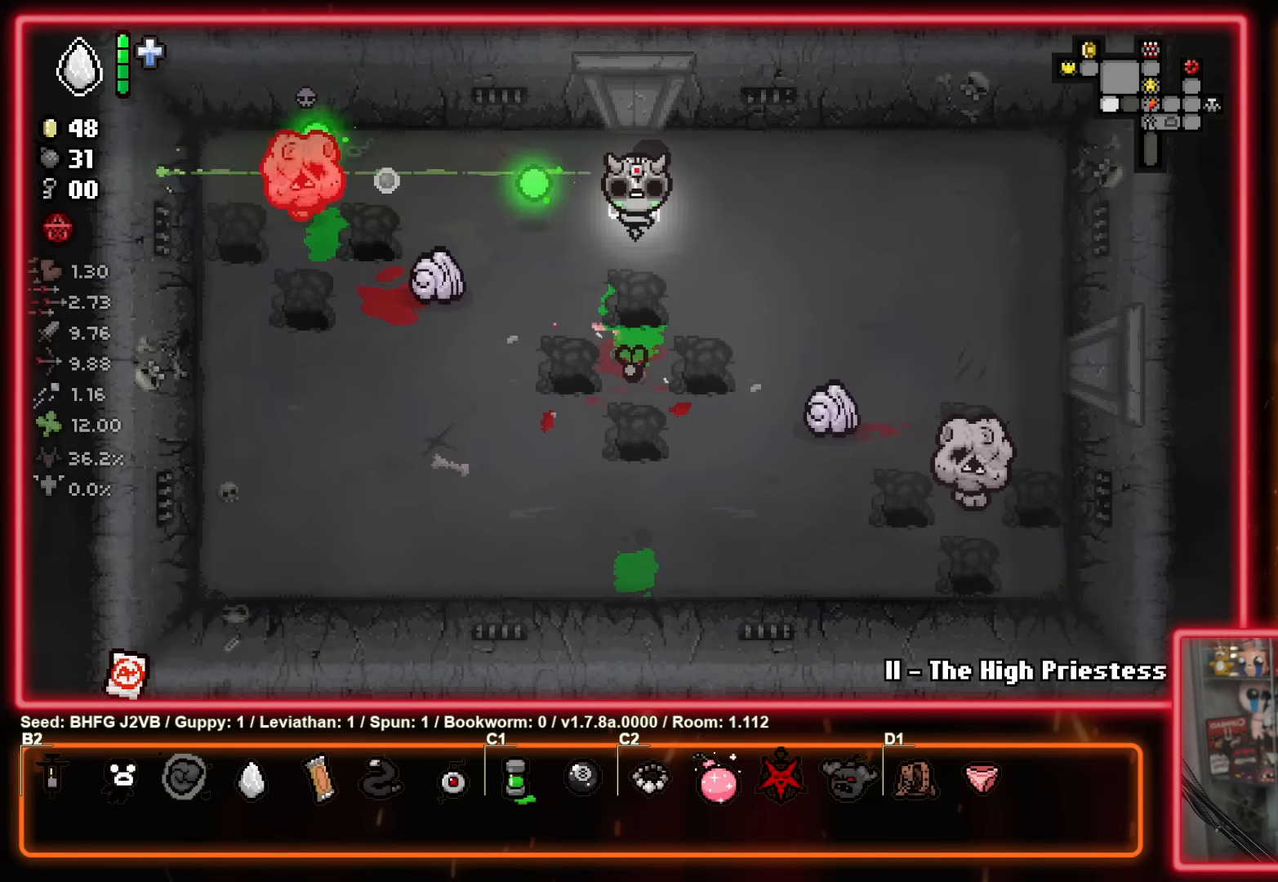
{"buttons": ["A"], "left_stick": "left", "events": [[166, "left_stick", "up"], [450, "left_stick", "left"]]}
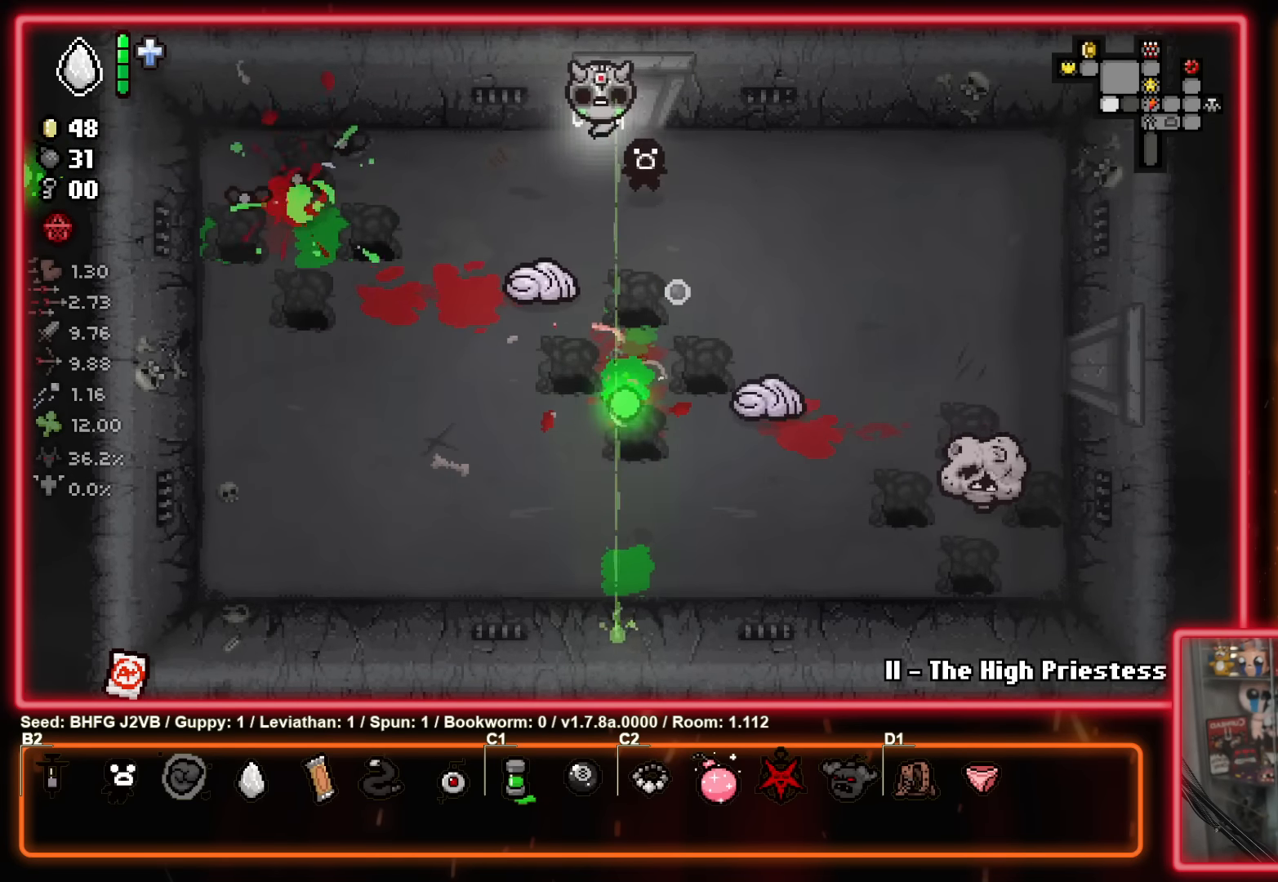
{"buttons": ["A"], "left_stick": "center", "events": [[33, "left_stick", "right"], [133, "left_stick", "center"]]}
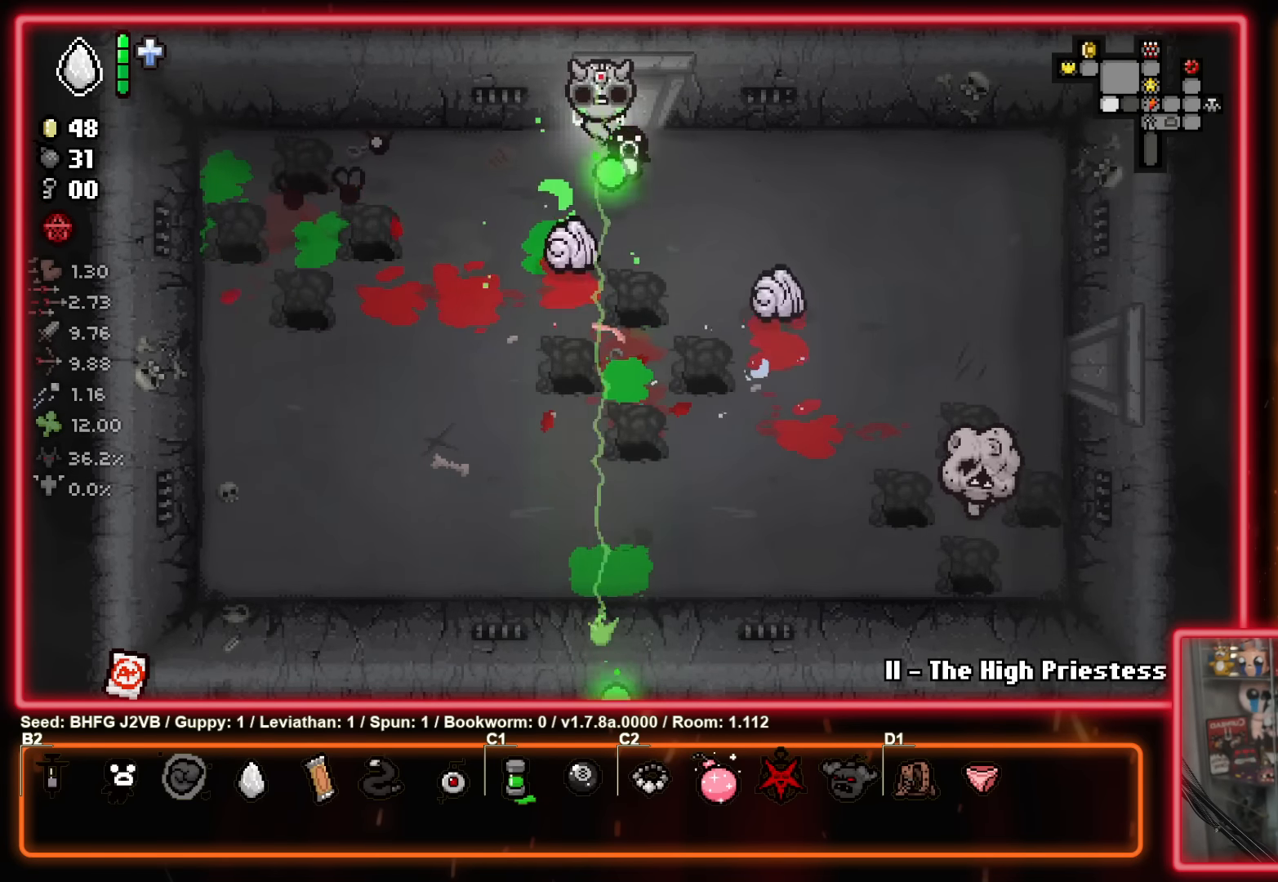
{"buttons": ["X"], "left_stick": "down", "events": [[133, "left_stick", "right"], [150, "A", "up"], [266, "X", "down"], [283, "left_stick", "down"]]}
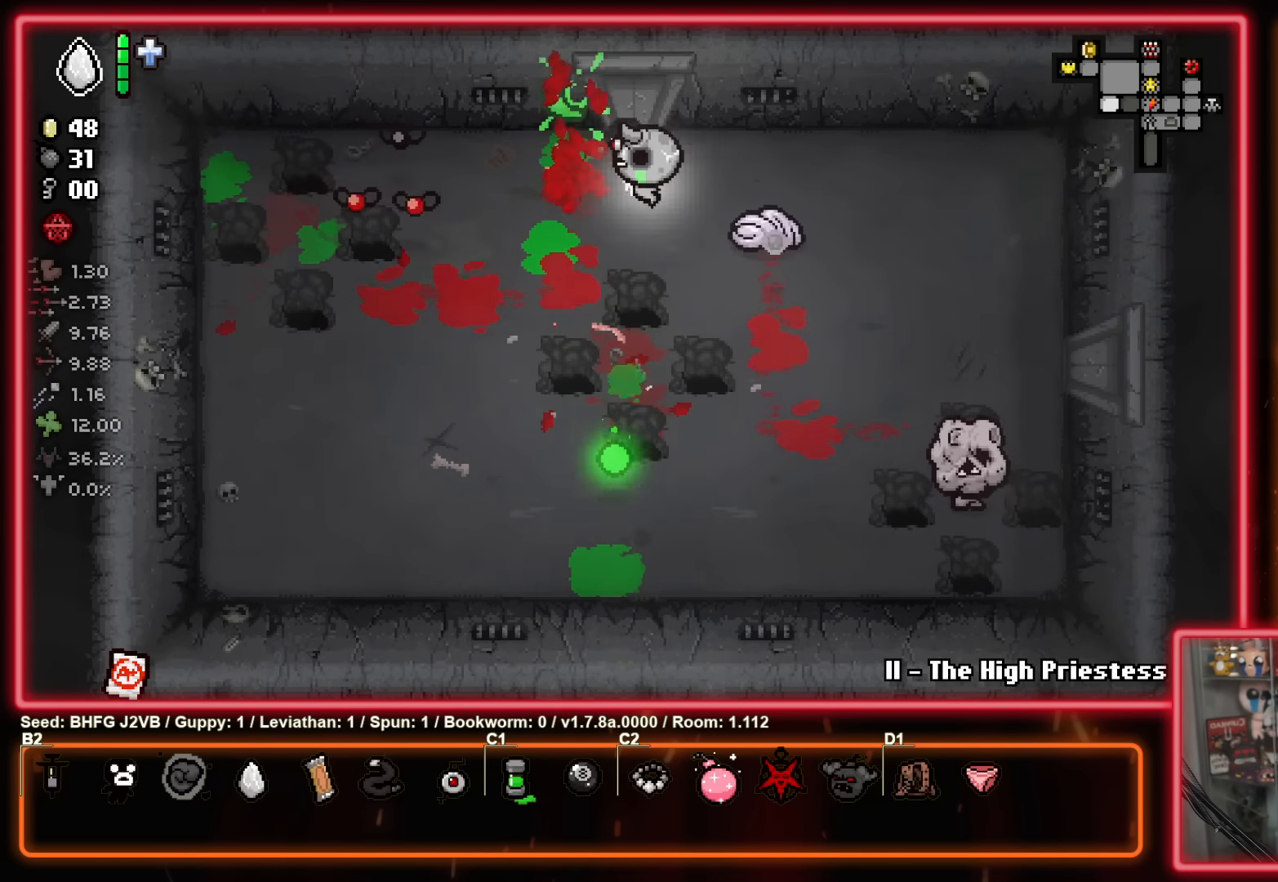
{"buttons": ["Y"], "left_stick": "down-left", "events": [[33, "left_stick", "down-left"], [383, "Y", "down"], [400, "X", "up"]]}